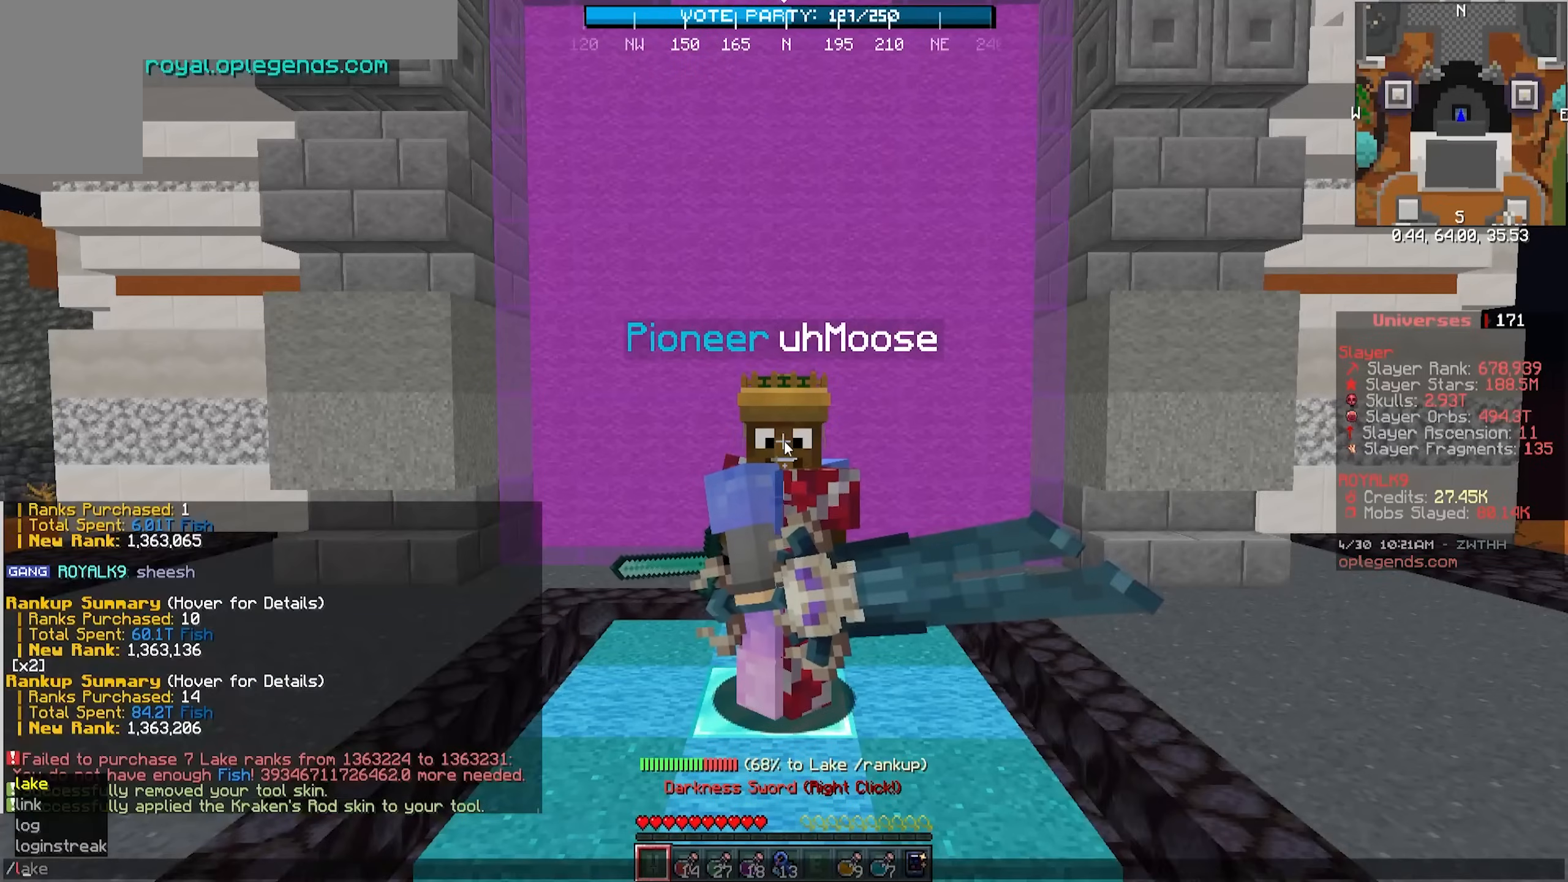
Gameplay with keyboard and mouse; each line is a JSON object with the keys and mouse buttons held at the frame after it. "events" lists presses ("down") and releases ("up") of "a", "d", "s", "w", "mouse_left" and "mouse_right" between this image and that frame as [ms after this image, input, new state], when the widget could be followed in between. "mouse_left", "mouse_right" = the "left", "right" buttons of the "mouse" list. No other keys are recorded. Fast repeated clicks can show as one long hold. Mouse movement is not recorded.
{"keys": [], "mouse": [], "events": []}
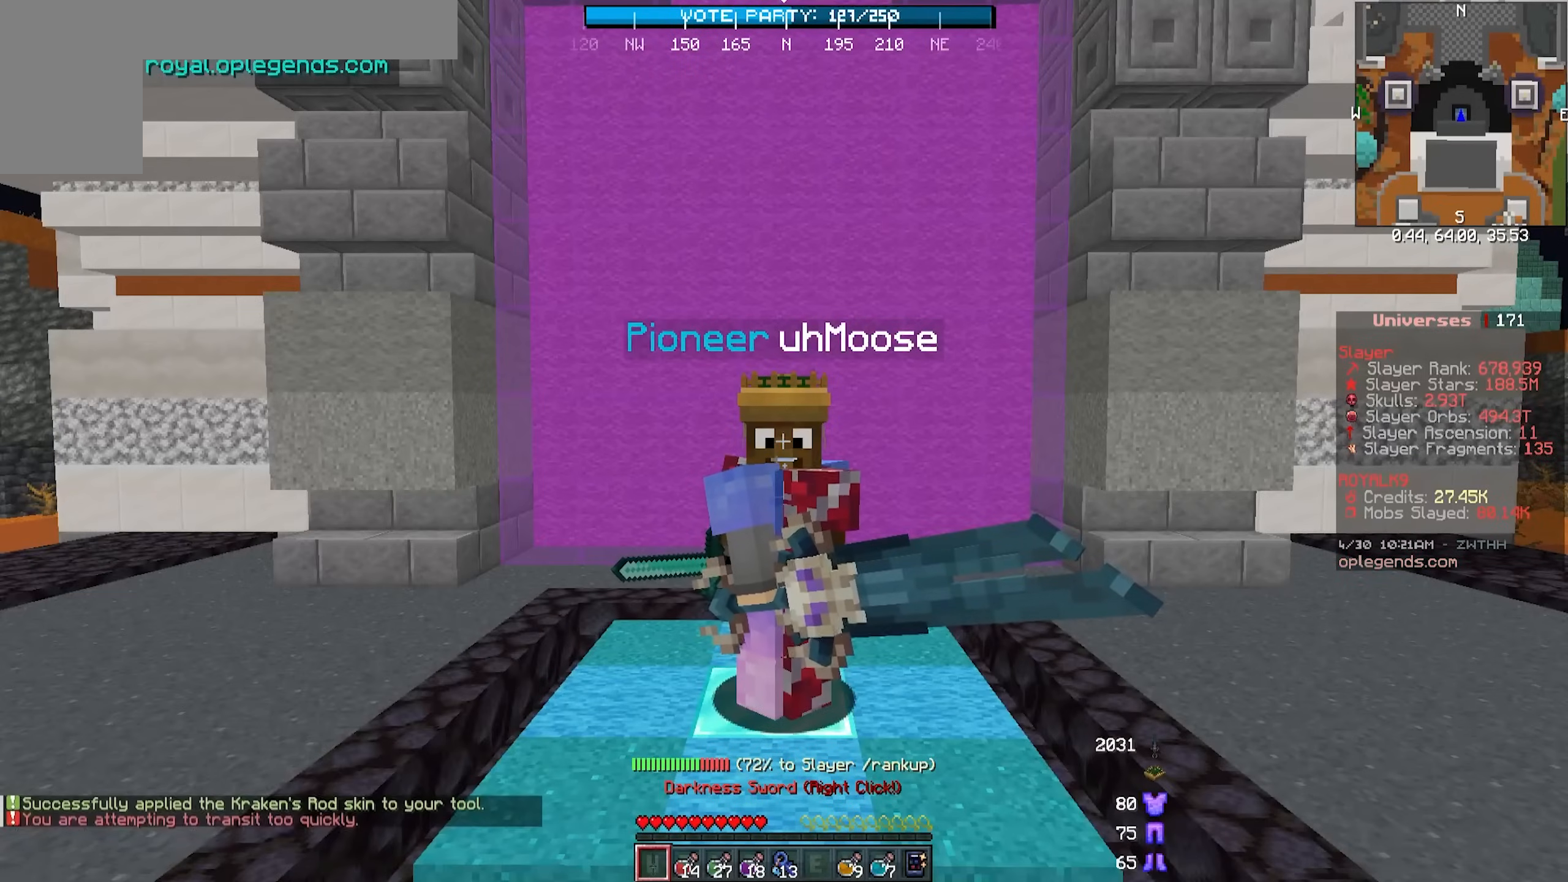
{"keys": [], "mouse": [], "events": []}
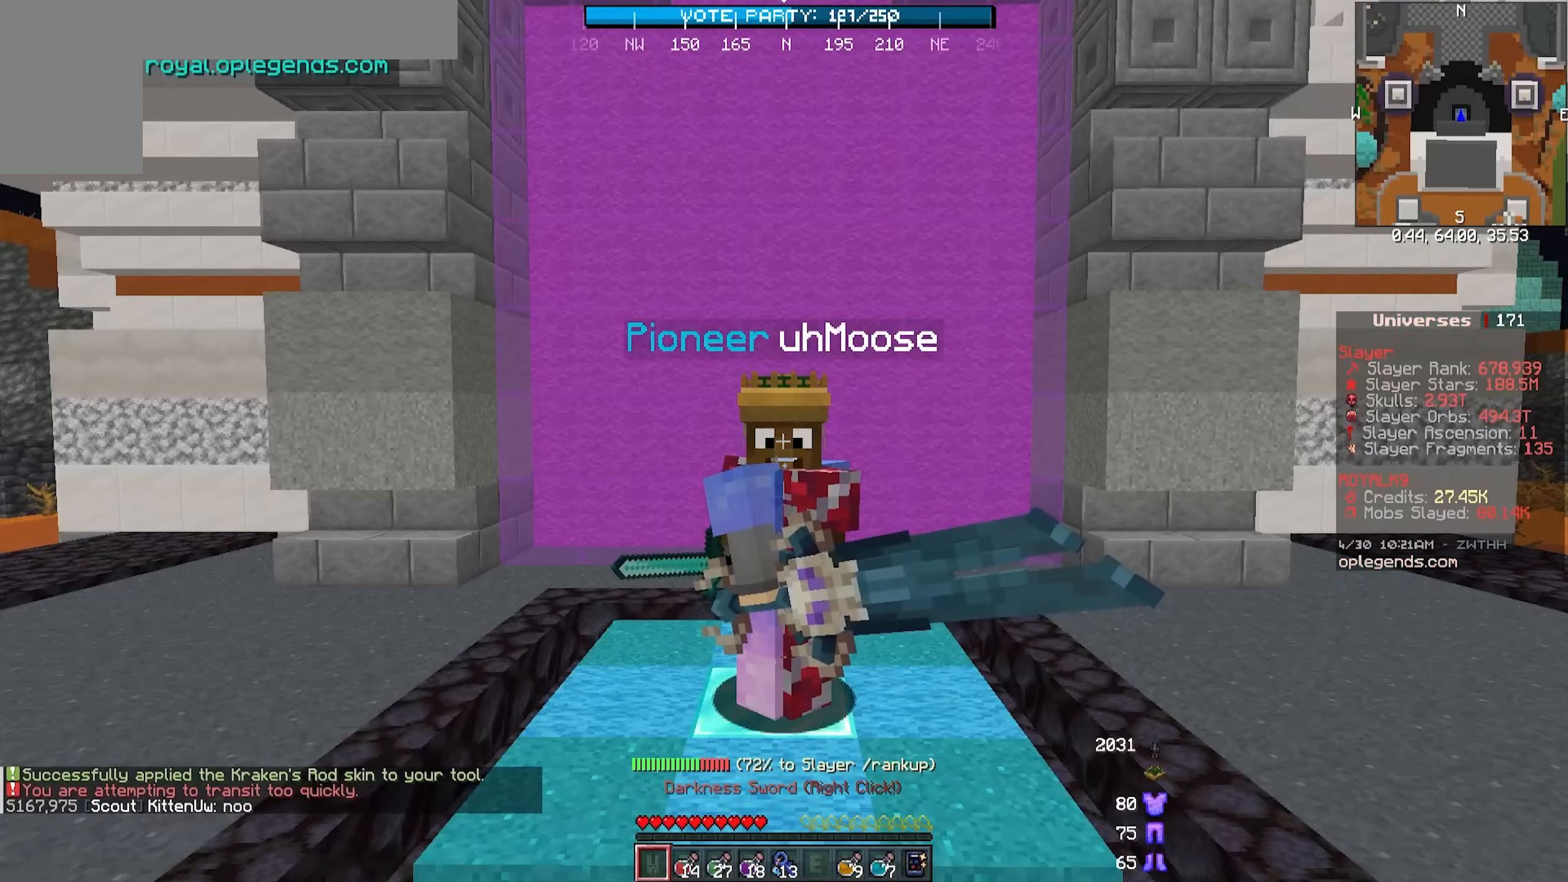
{"keys": ["w"], "mouse": [], "events": [[267, "w", "down"]]}
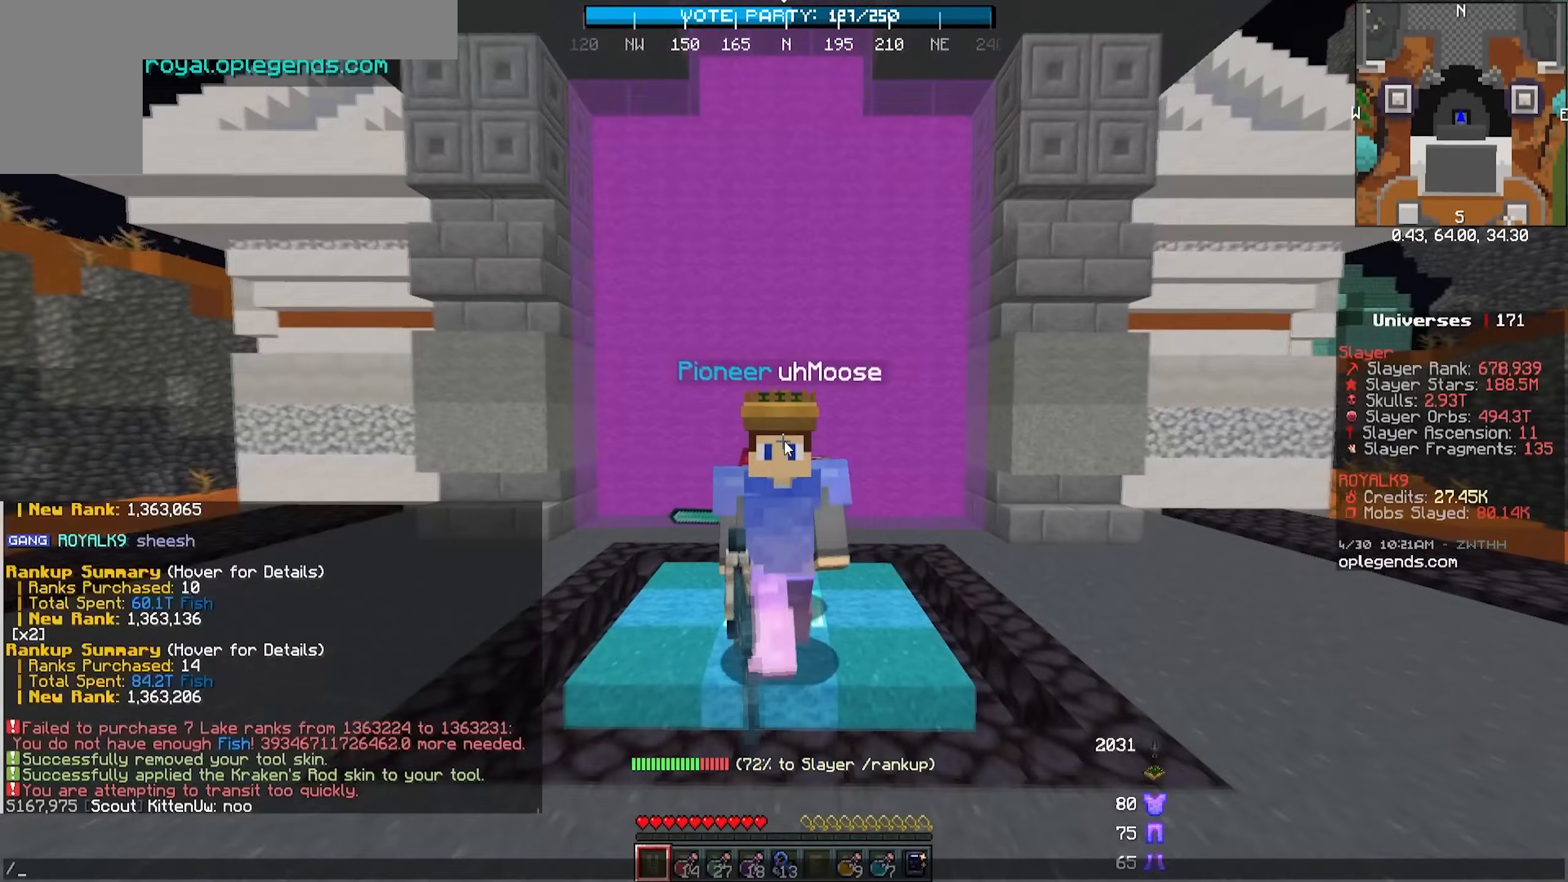
{"keys": [], "mouse": [], "events": [[17, "w", "up"]]}
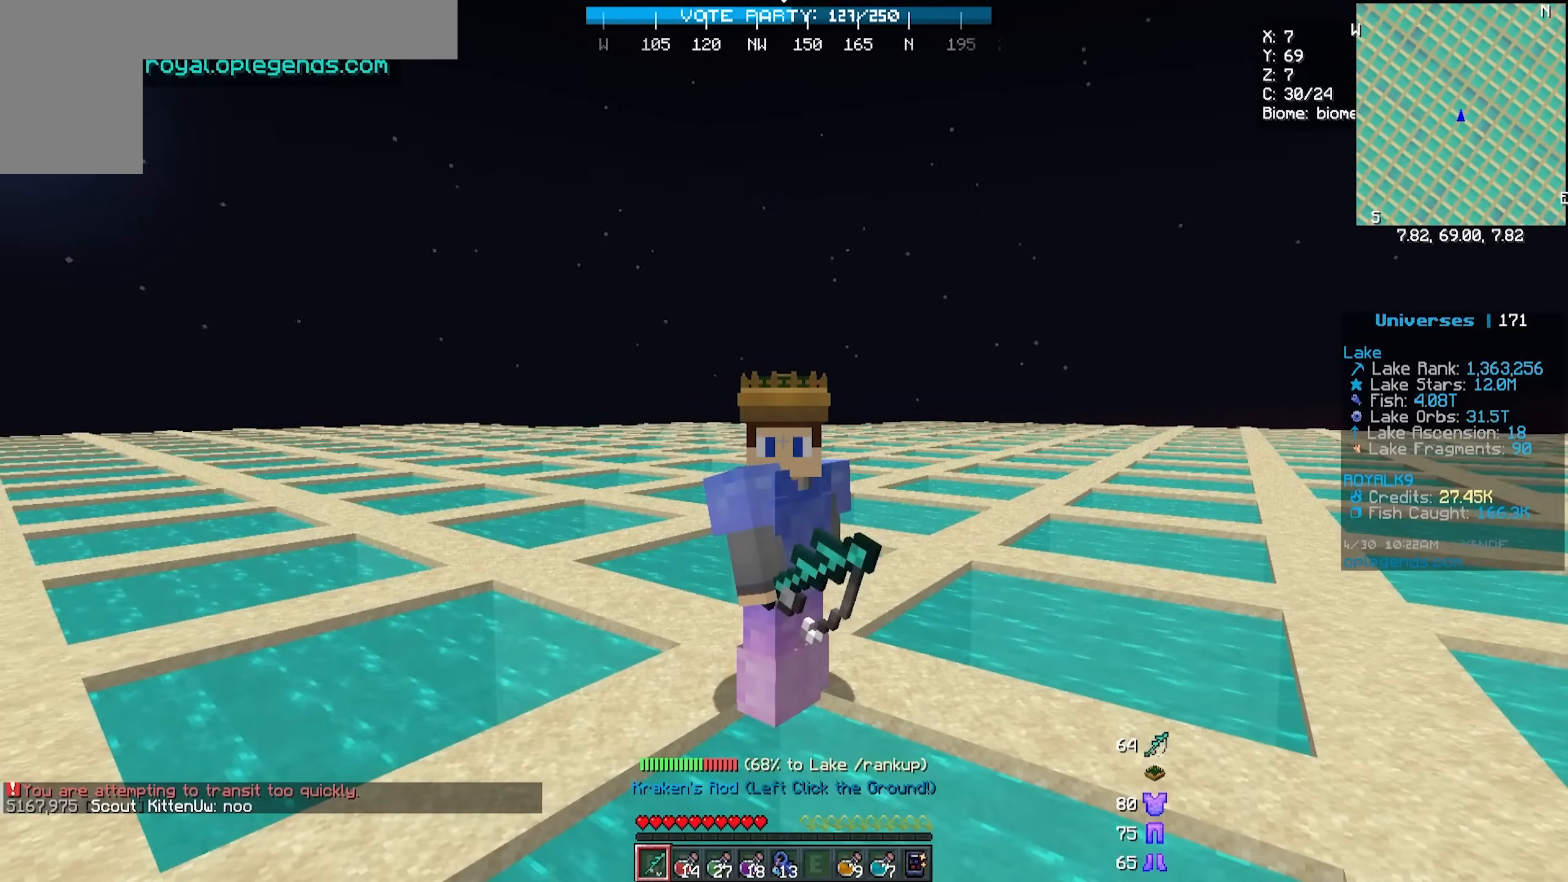
{"keys": [], "mouse": [], "events": []}
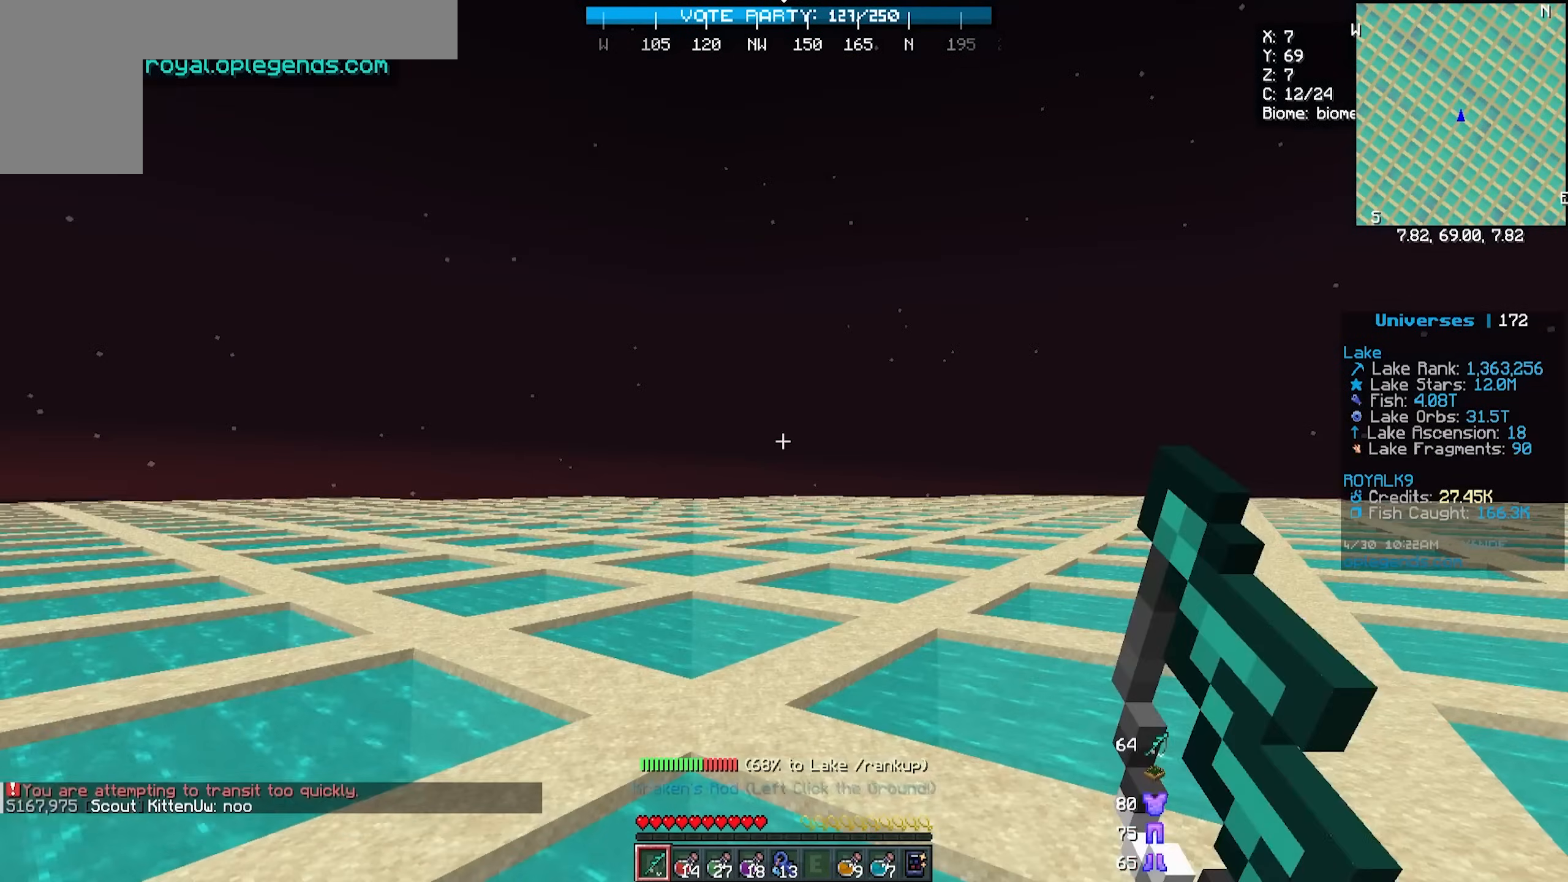
{"keys": [], "mouse": [], "events": []}
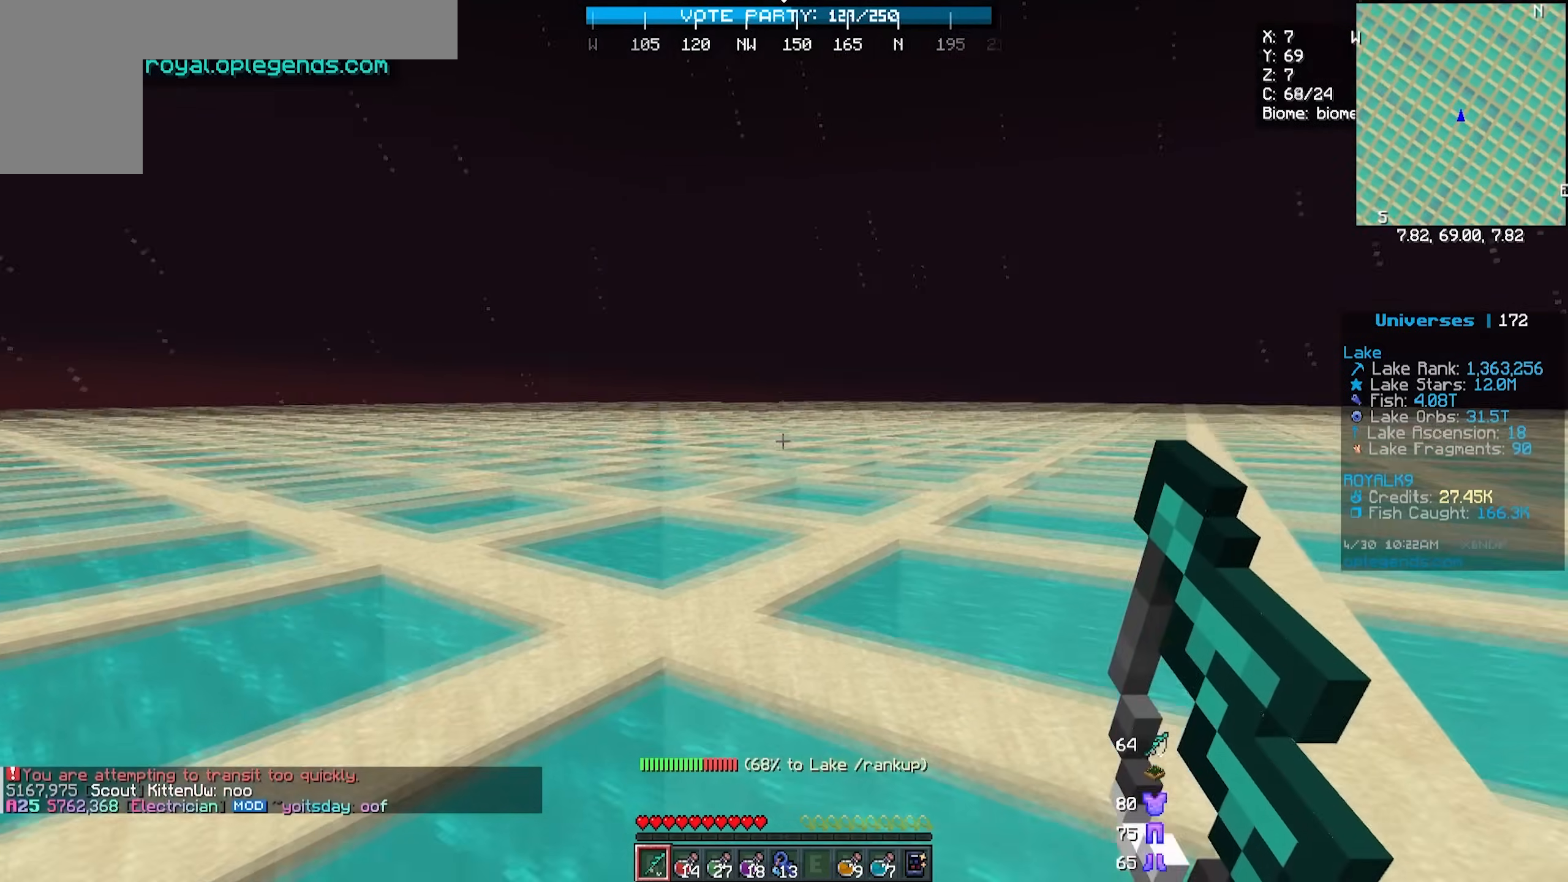
{"keys": ["w"], "mouse": [], "events": [[333, "w", "down"]]}
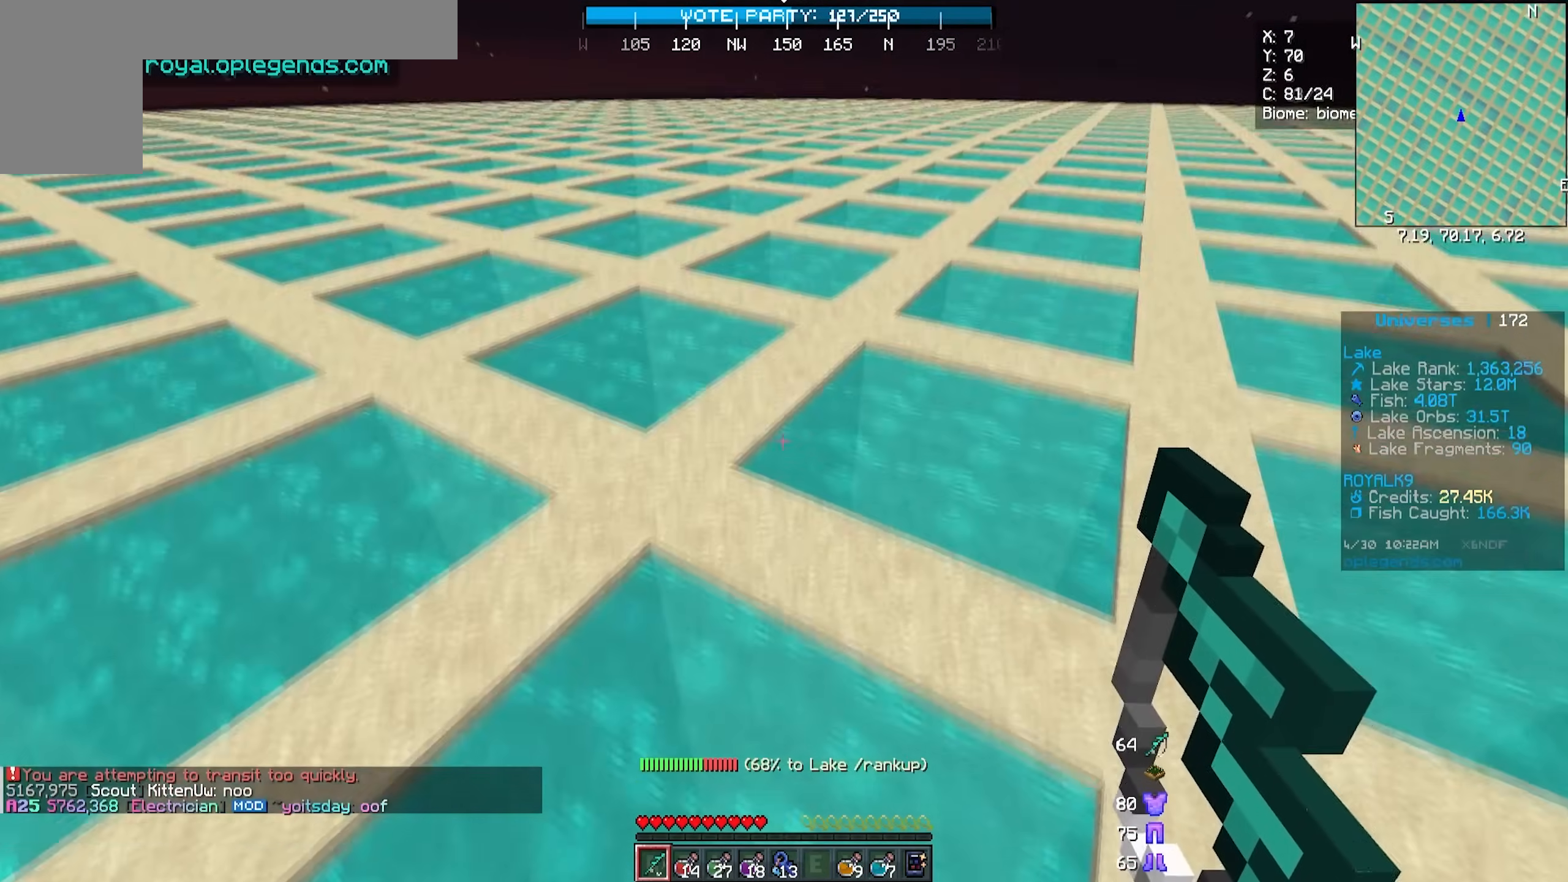
{"keys": ["d", "w"], "mouse": [], "events": [[417, "d", "down"]]}
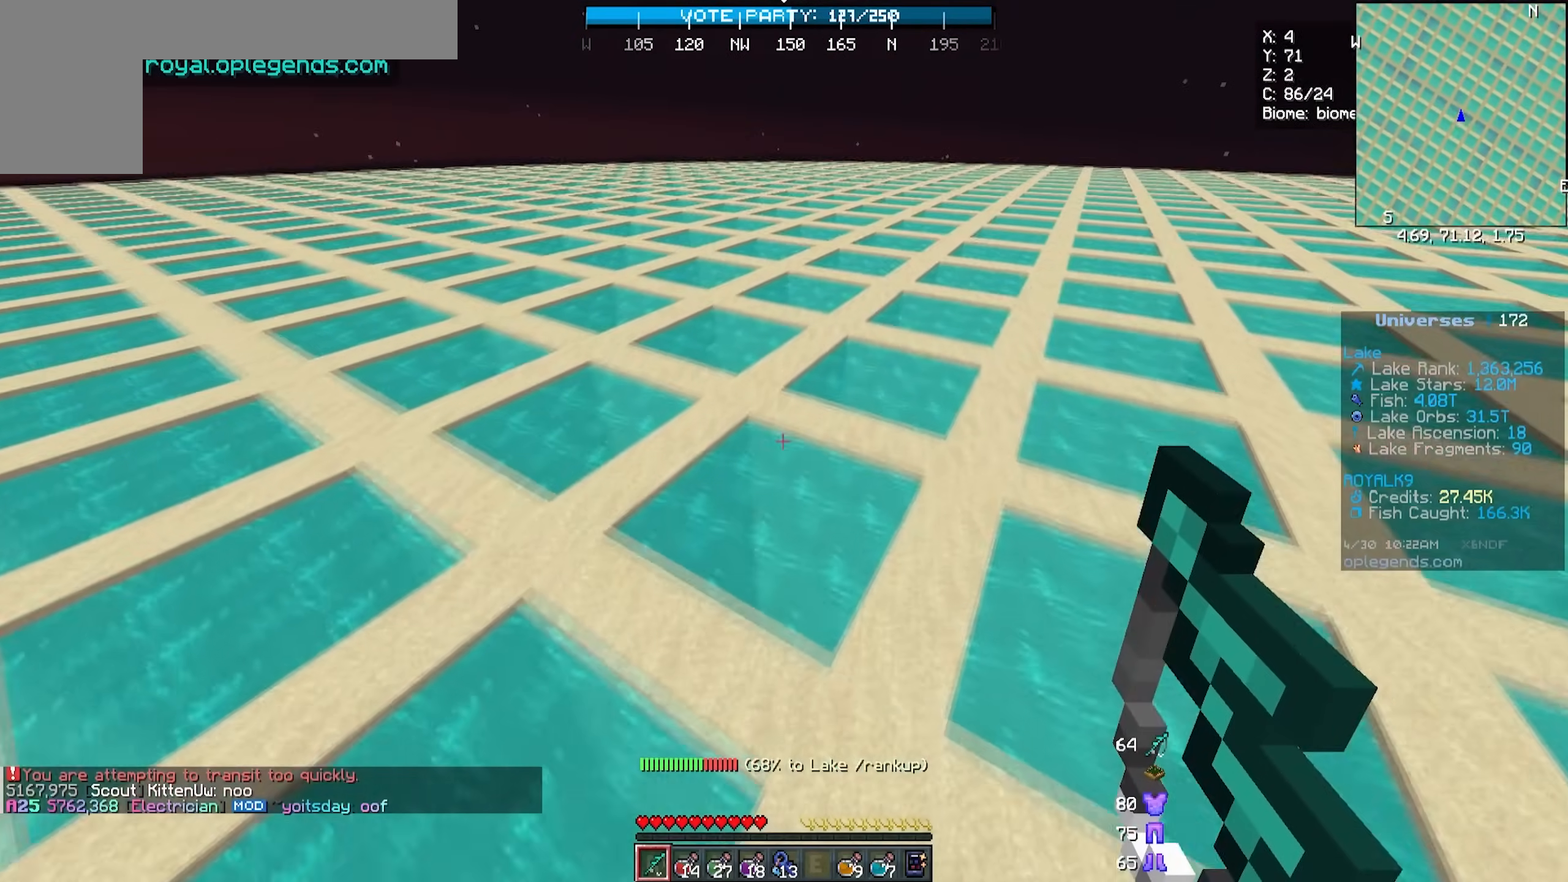
{"keys": [], "mouse": [], "events": [[117, "d", "up"], [483, "w", "up"]]}
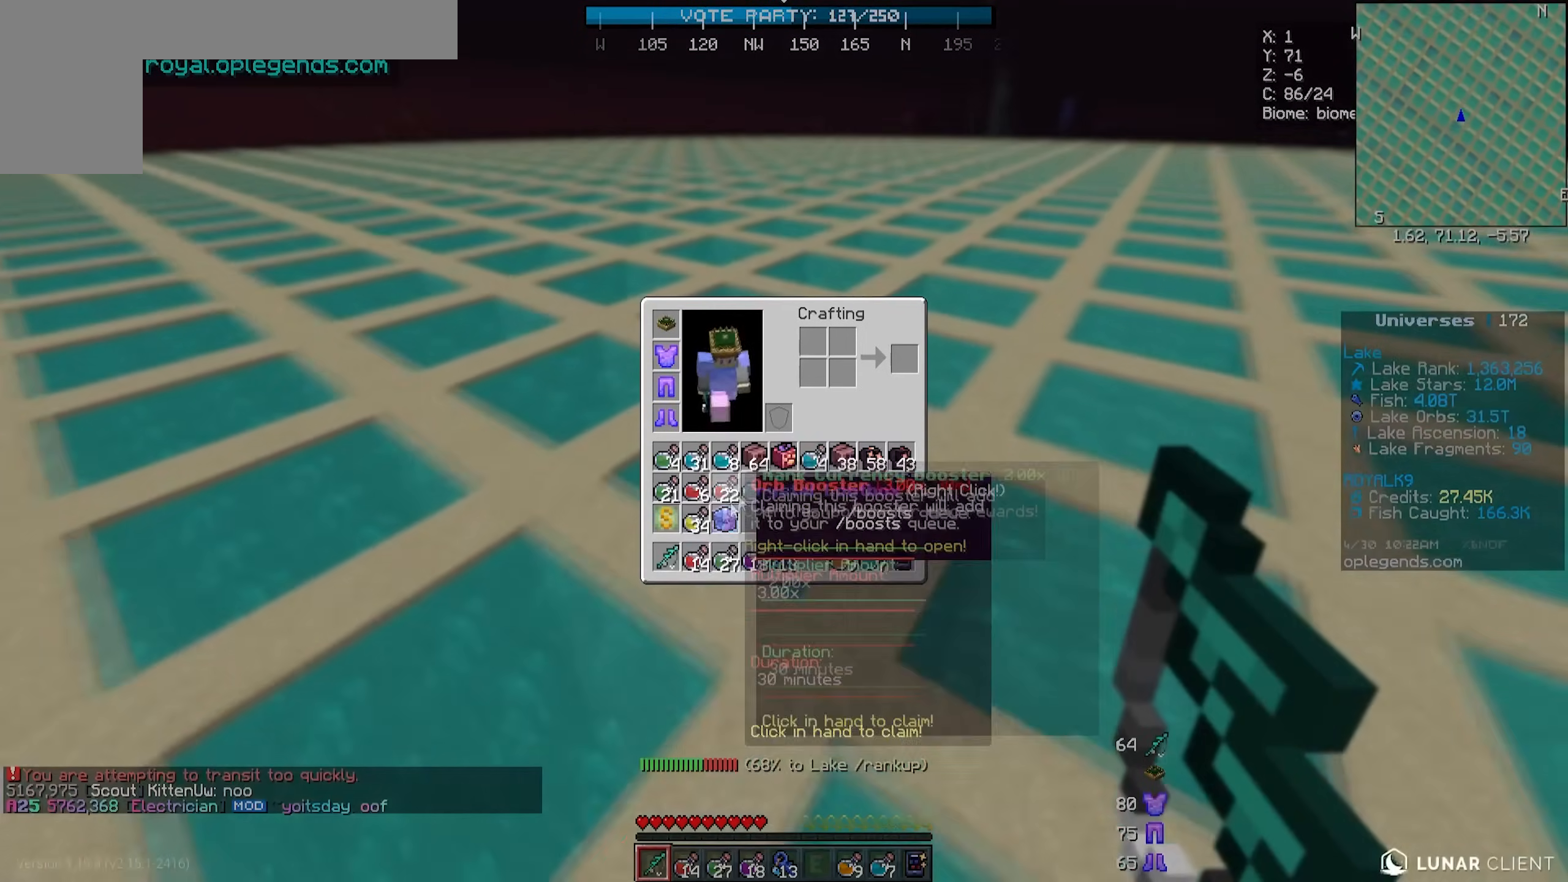
{"keys": [], "mouse": [], "events": []}
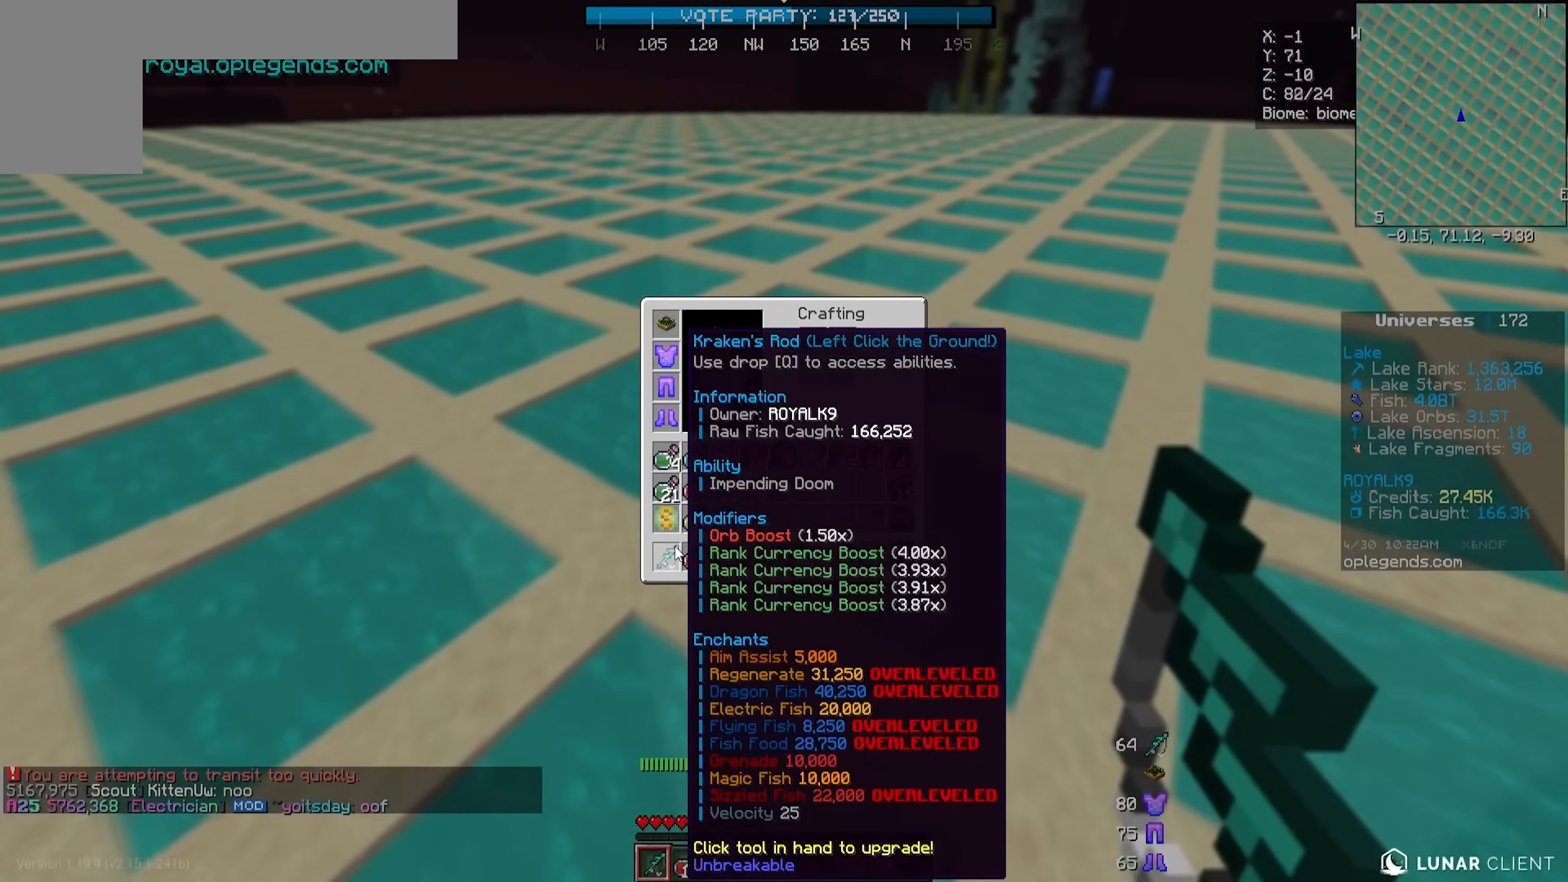
{"keys": [], "mouse": [], "events": []}
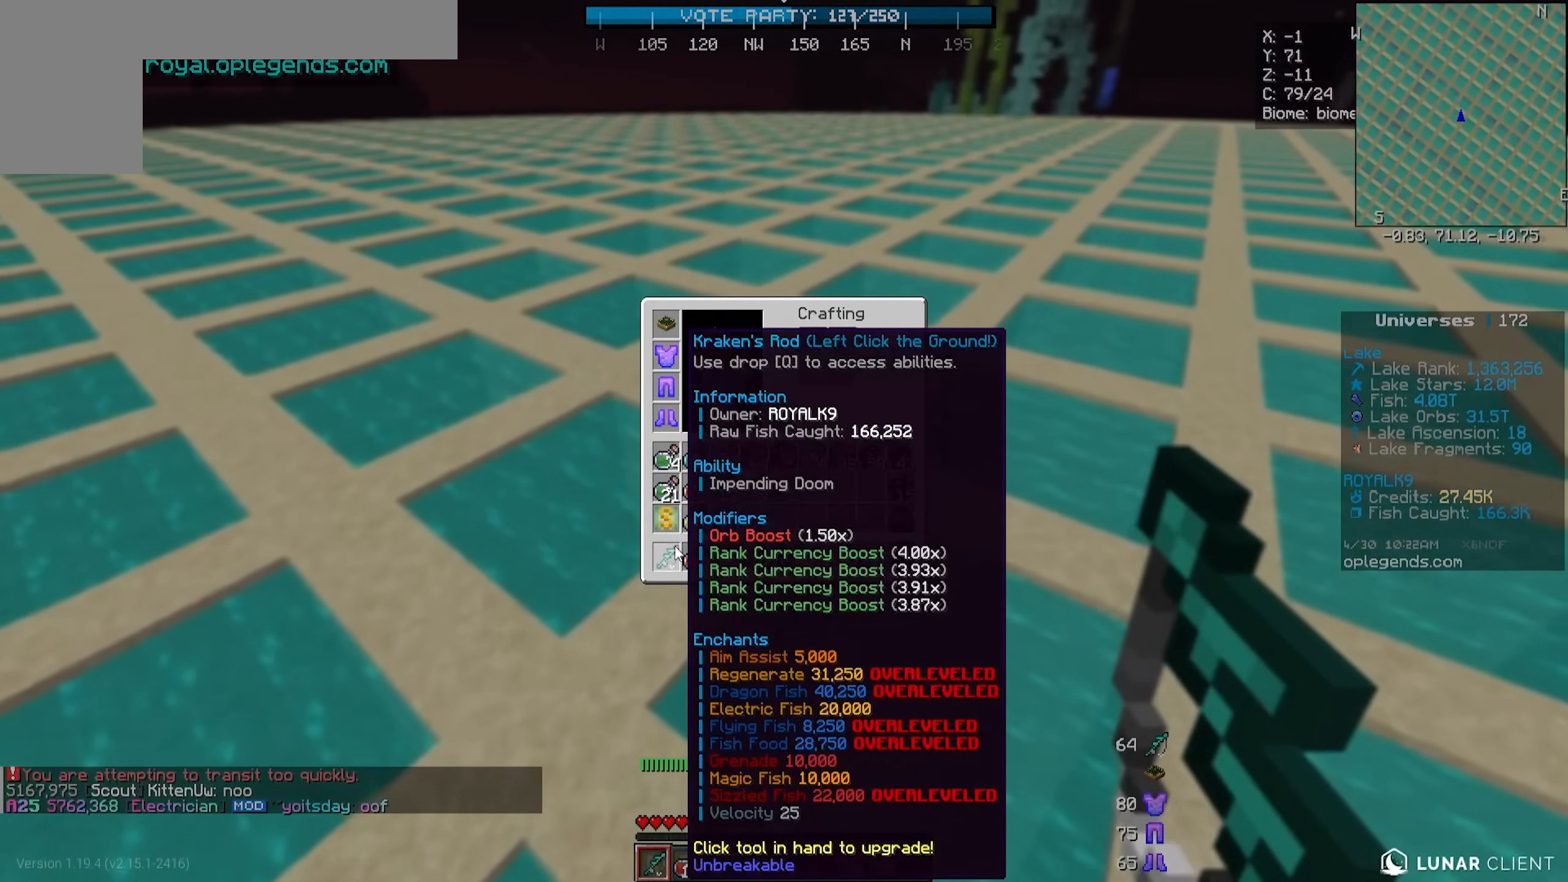
{"keys": [], "mouse": [], "events": []}
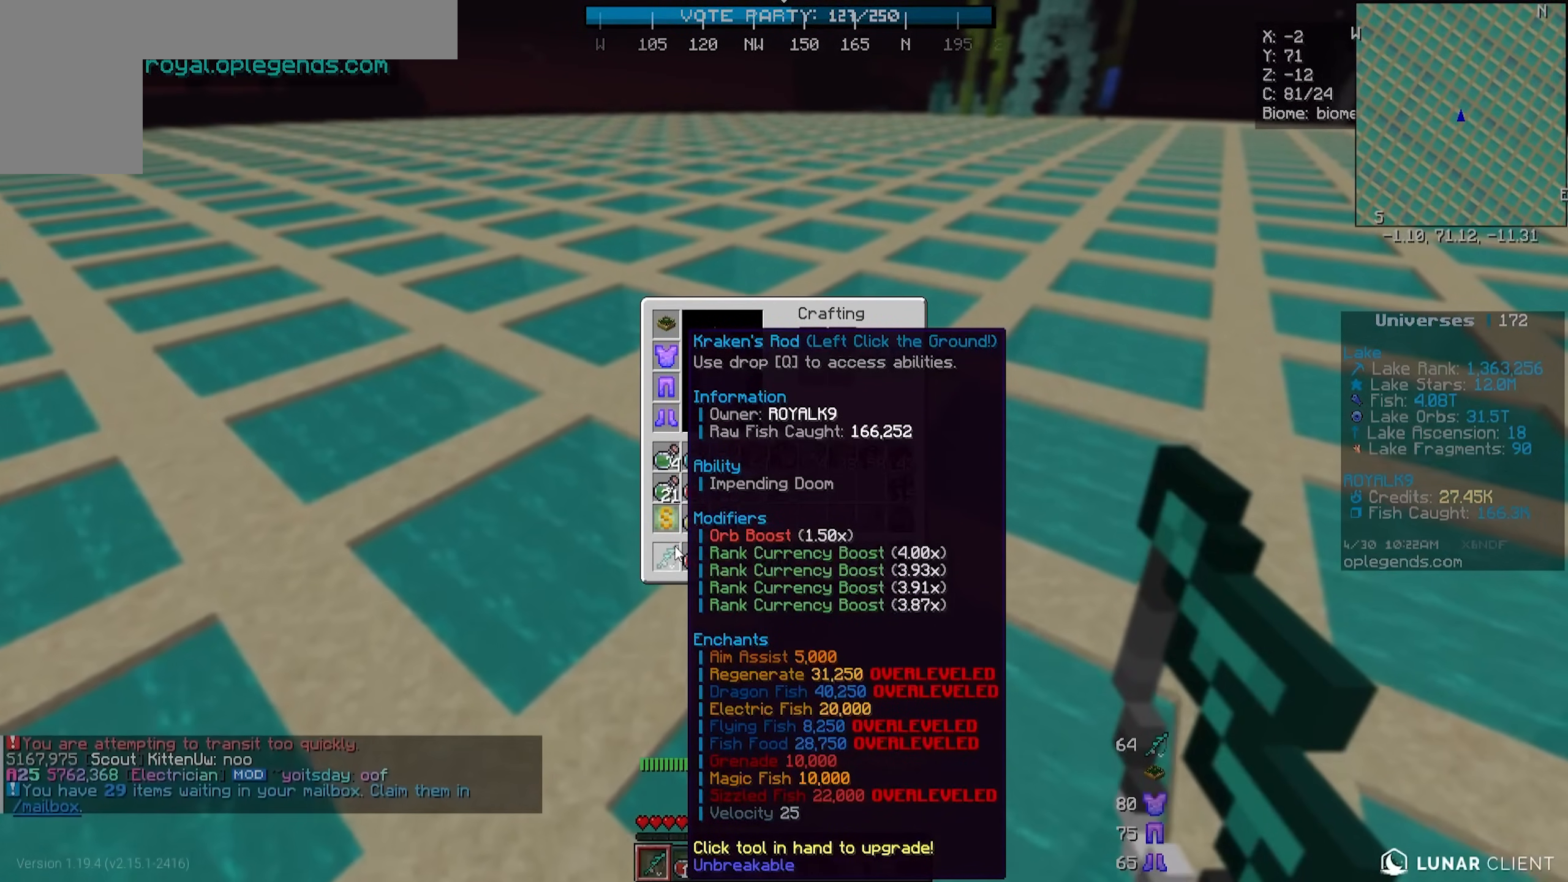
{"keys": [], "mouse": [], "events": []}
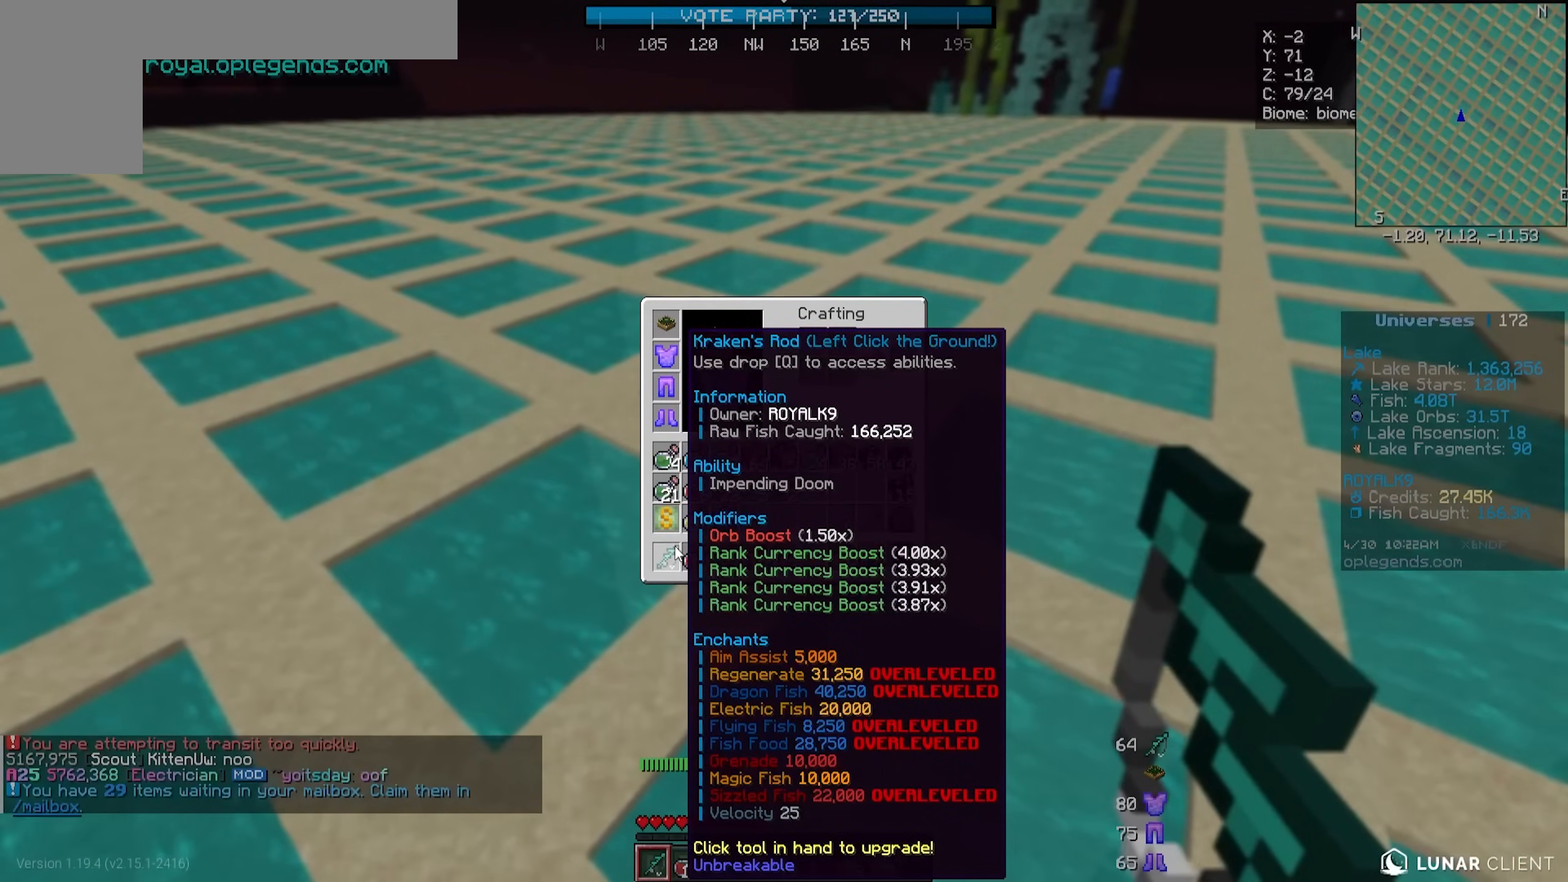
{"keys": [], "mouse": [], "events": []}
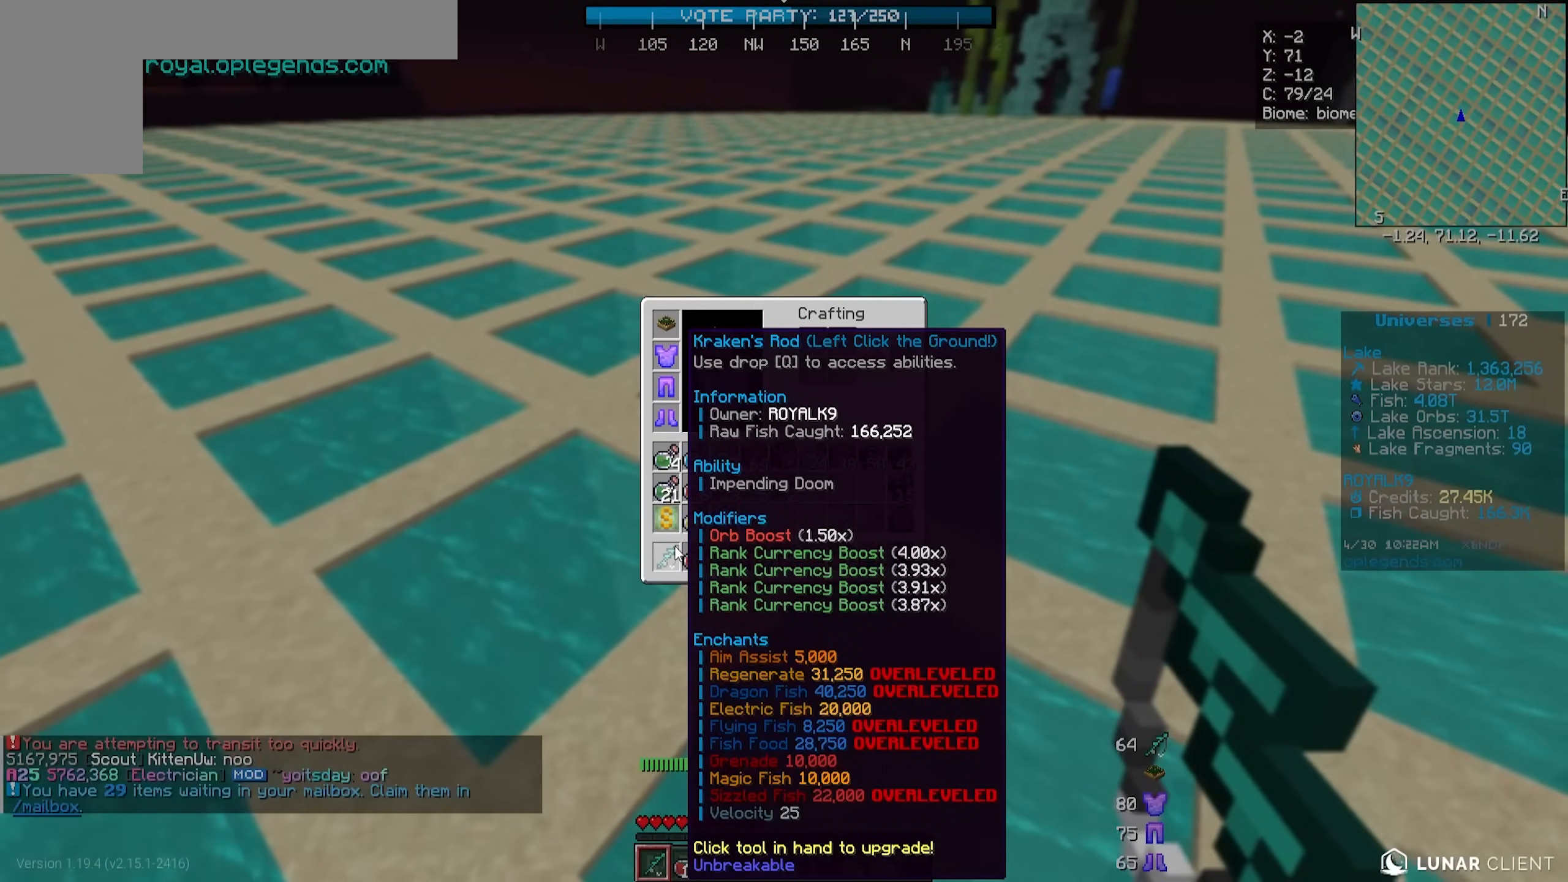
{"keys": [], "mouse": [], "events": []}
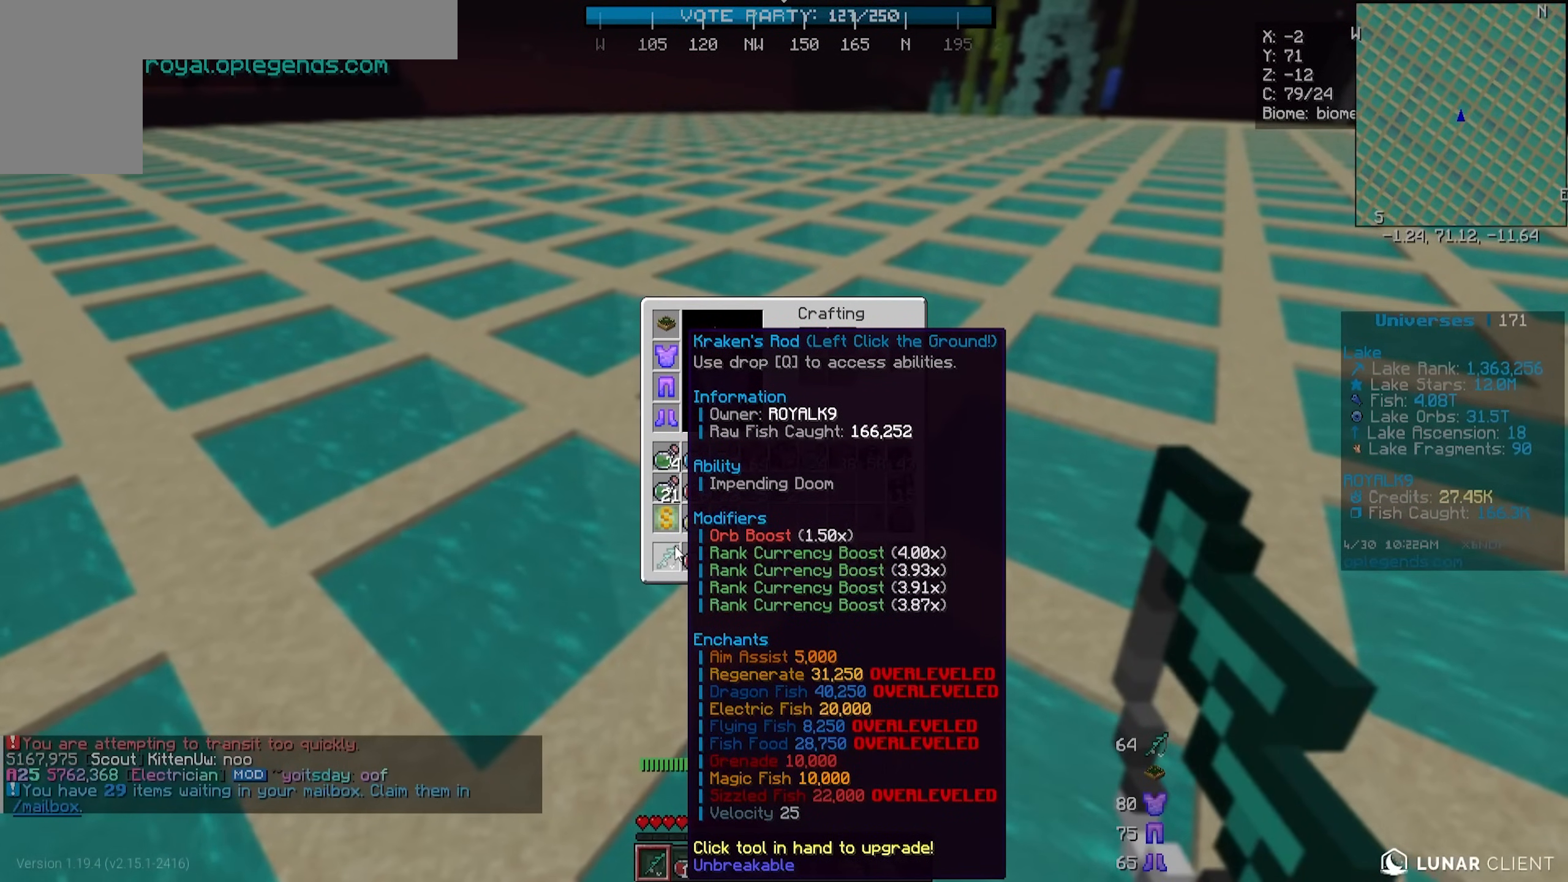
{"keys": [], "mouse": [], "events": []}
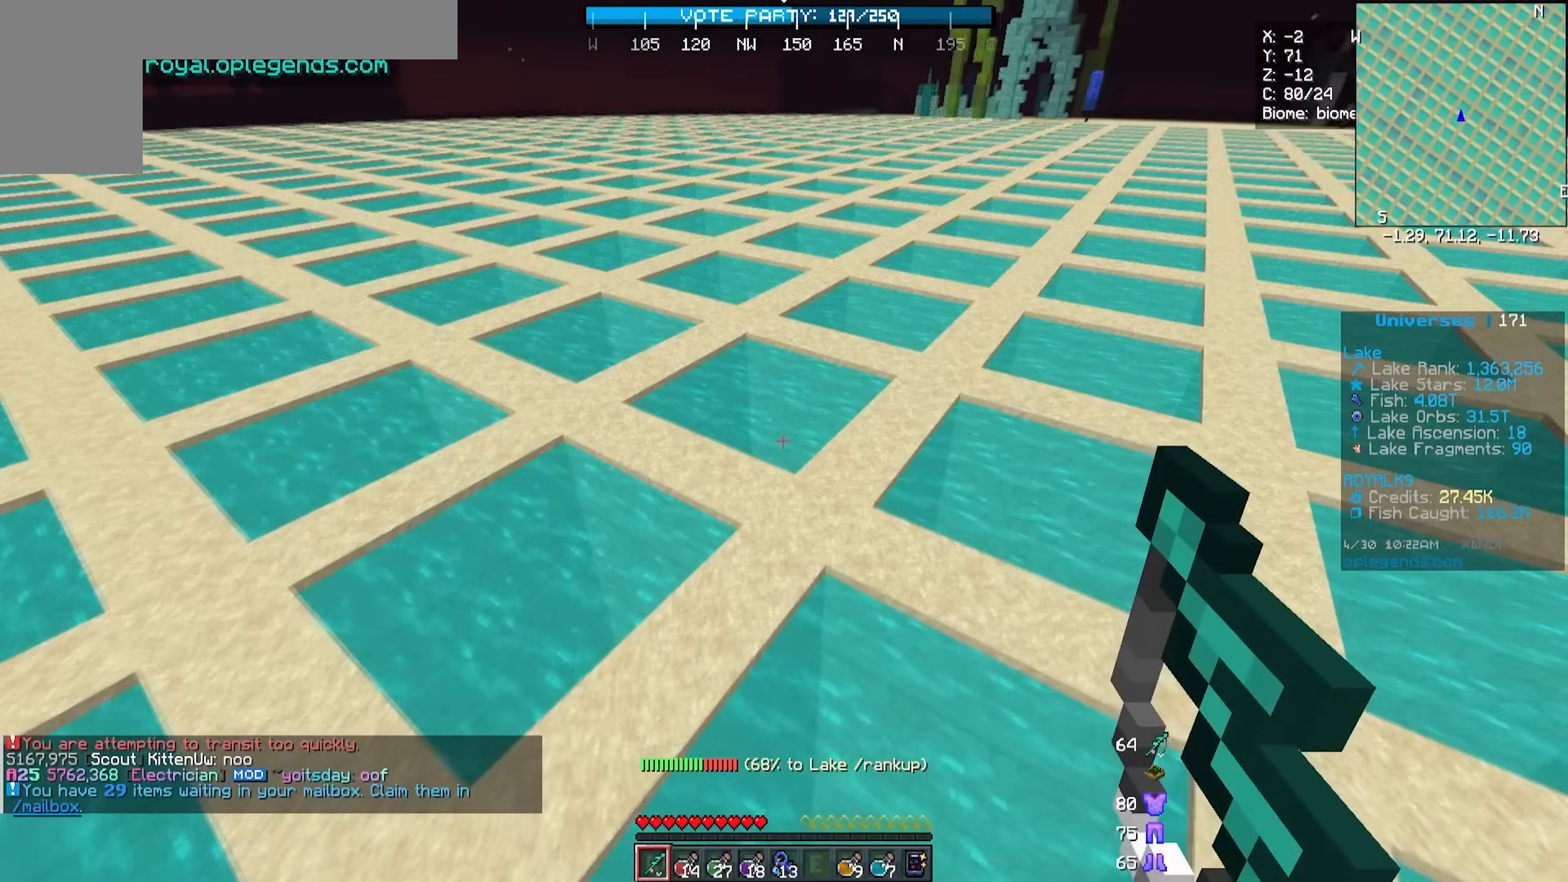
{"keys": ["w"], "mouse": [], "events": [[33, "w", "down"]]}
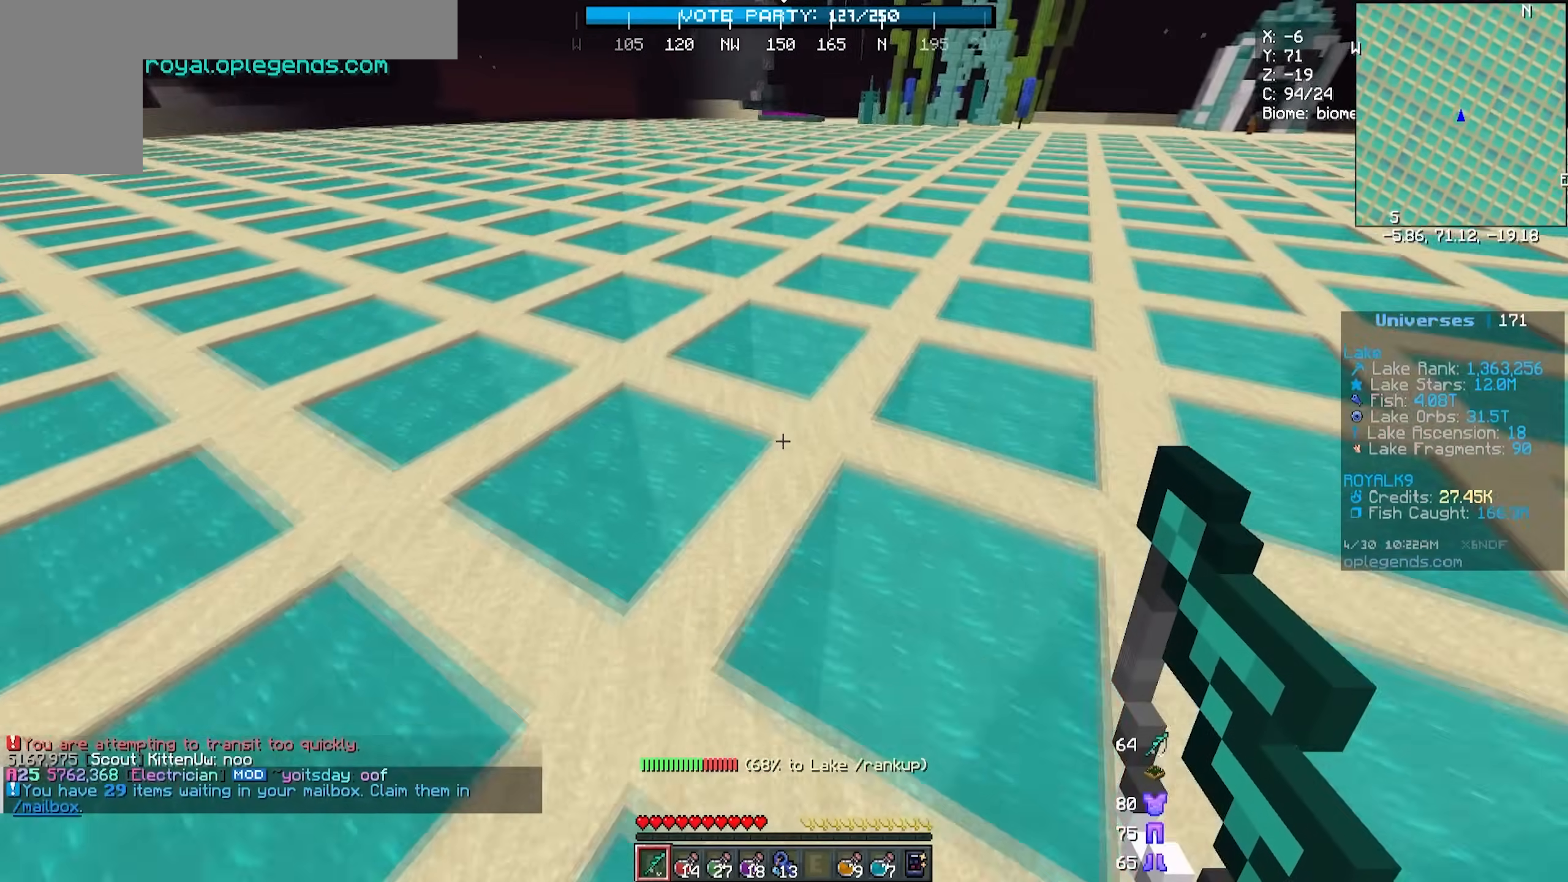
{"keys": ["w"], "mouse": [], "events": []}
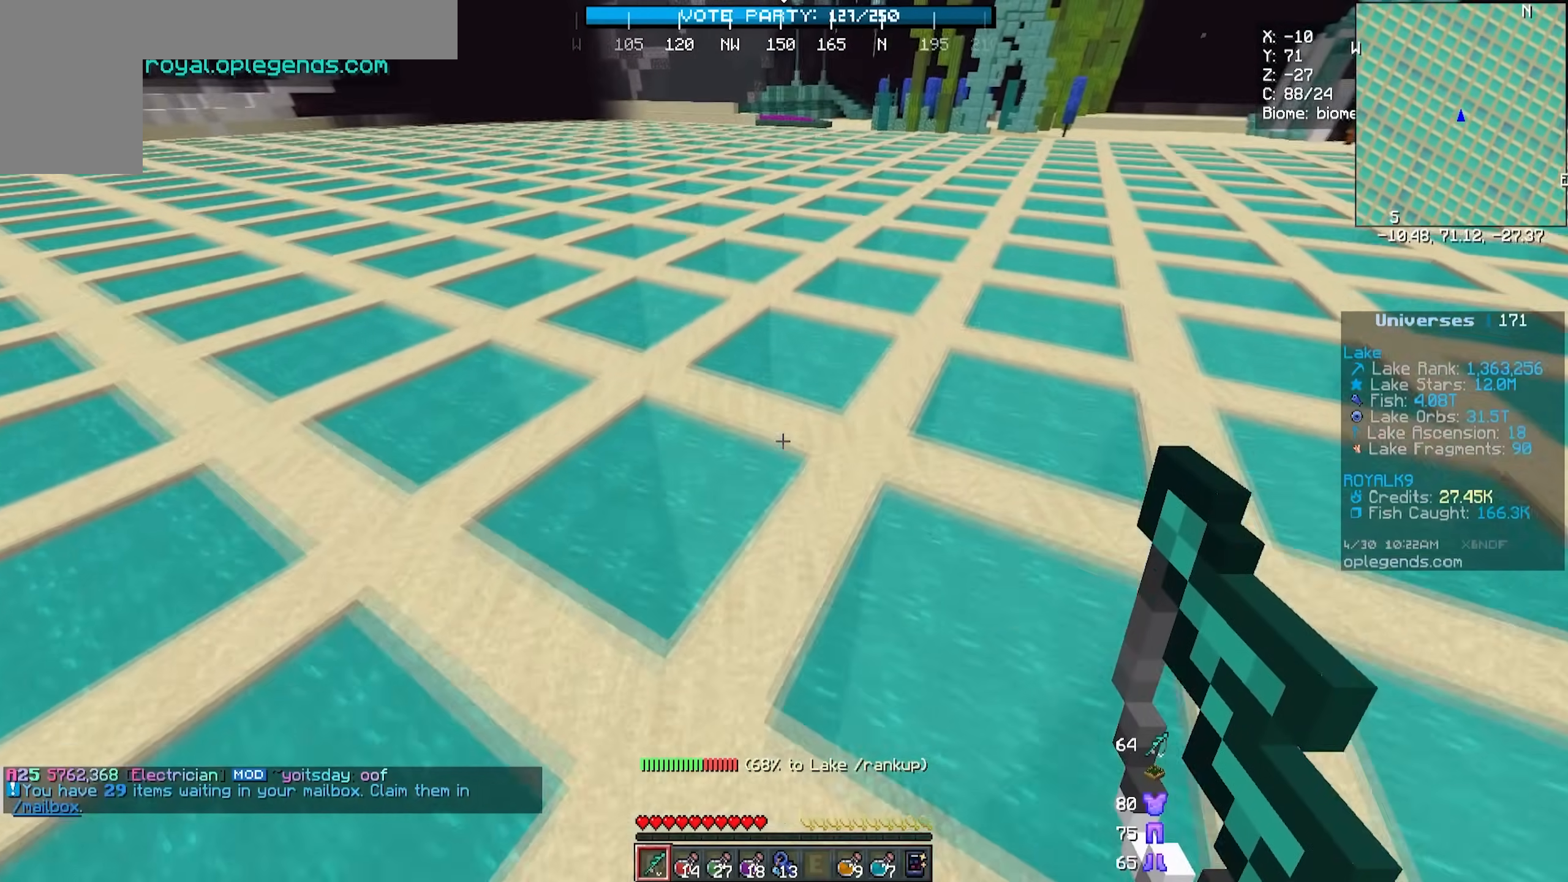
{"keys": ["w"], "mouse": [], "events": []}